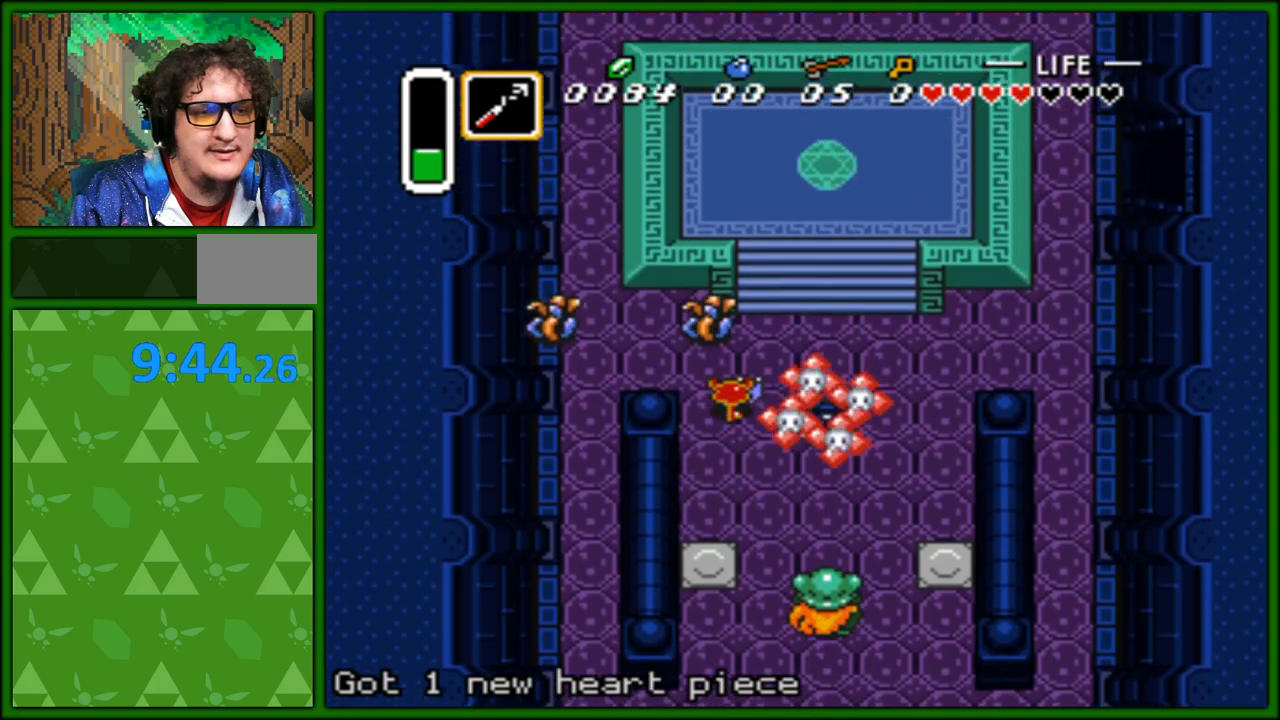
Gameplay with a controller (Nintendo layout); each line is a JSON object with the inputs held at the frame after it. "events" lists button and stick changes between this image and that frame as [ms after this image, input, new state], when the widget could be followed in between. Not read: L3 R3.
{"buttons": ["A", "DPAD_RIGHT"], "events": [[200, "DPAD_LEFT", "down"], [267, "DPAD_UP", "up"], [300, "DPAD_DOWN", "down"], [300, "DPAD_LEFT", "up"], [300, "DPAD_RIGHT", "down"], [383, "DPAD_DOWN", "up"], [483, "A", "down"]]}
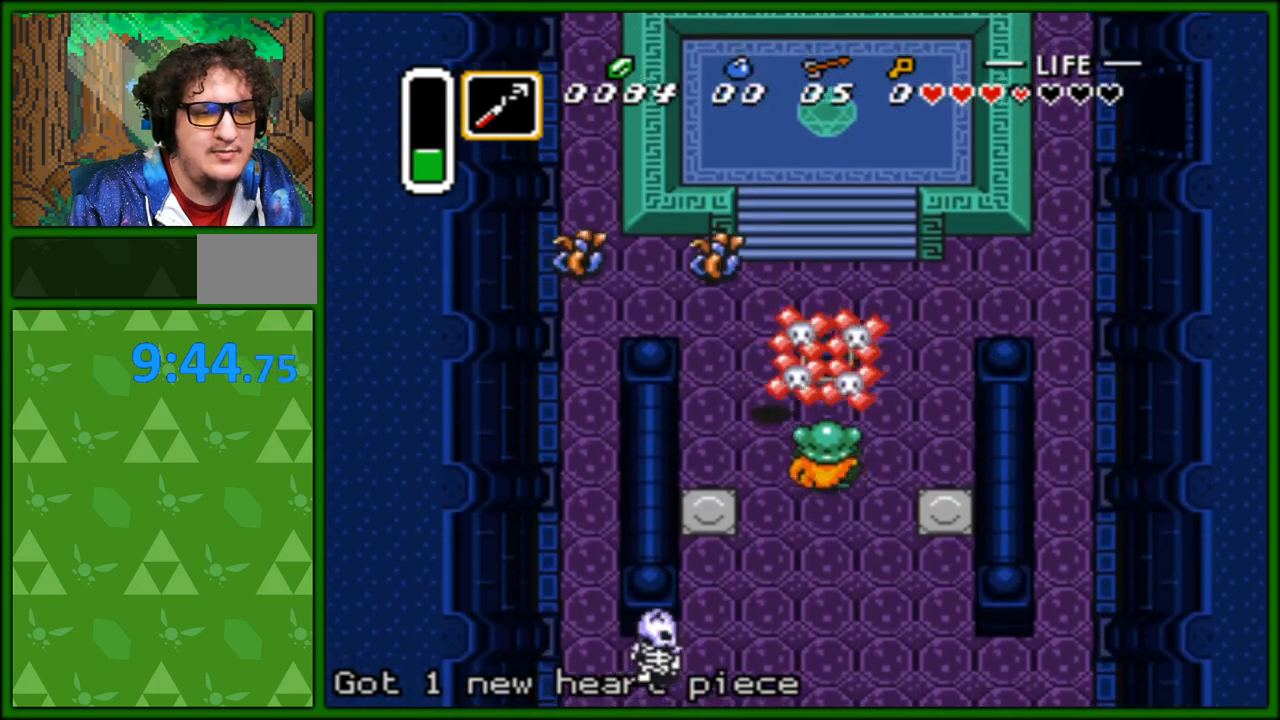
{"buttons": ["DPAD_RIGHT"], "events": [[17, "DPAD_UP", "down"], [50, "A", "up"], [133, "A", "down"], [167, "DPAD_RIGHT", "up"], [200, "A", "up"], [200, "DPAD_RIGHT", "down"], [250, "A", "down"], [317, "DPAD_UP", "up"], [350, "A", "up"], [383, "A", "down"], [483, "A", "up"]]}
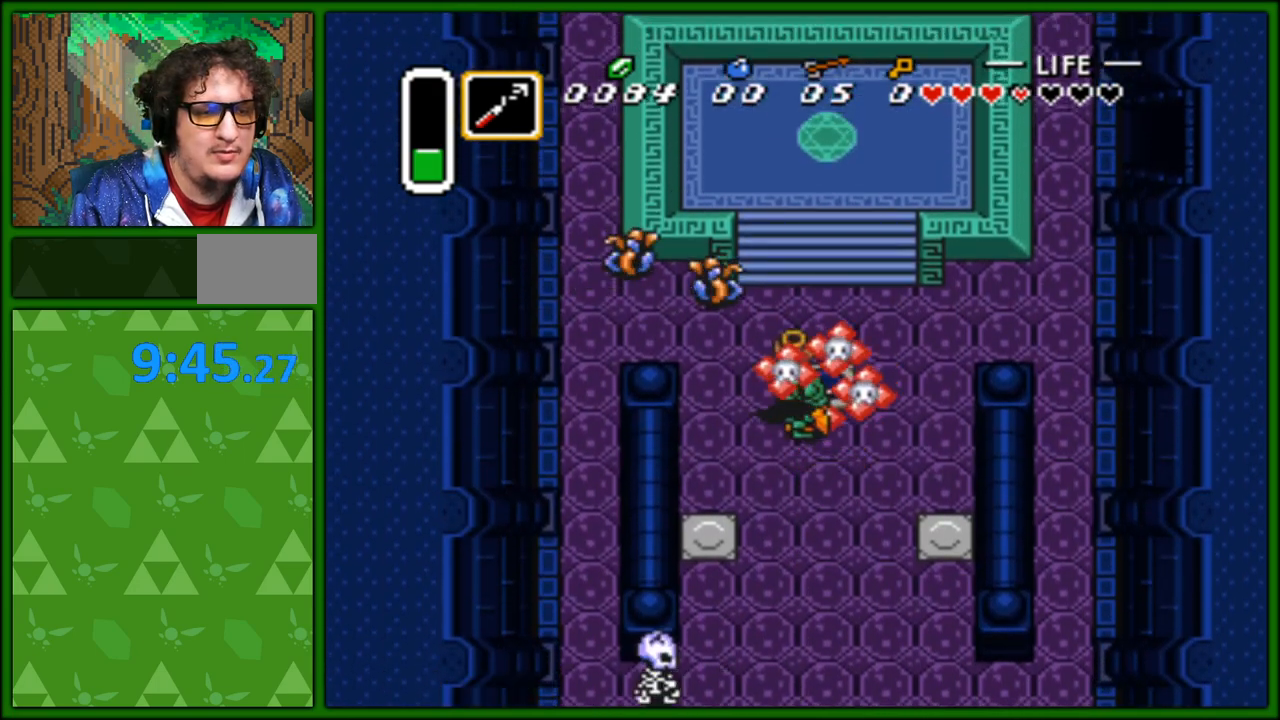
{"buttons": ["DPAD_UP", "DPAD_RIGHT"], "events": [[267, "DPAD_UP", "down"], [333, "DPAD_RIGHT", "up"], [350, "DPAD_LEFT", "down"], [417, "DPAD_LEFT", "up"], [433, "DPAD_RIGHT", "down"]]}
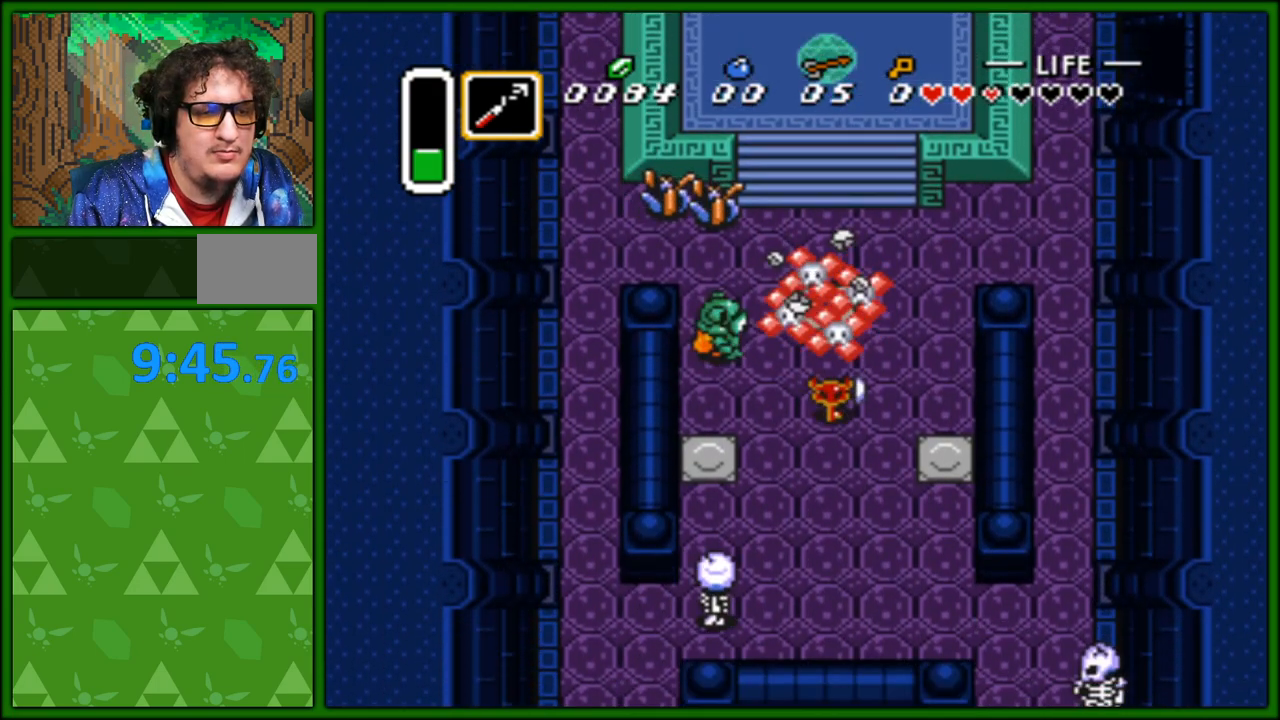
{"buttons": ["DPAD_UP"], "events": [[17, "DPAD_RIGHT", "up"], [83, "DPAD_RIGHT", "down"], [167, "DPAD_RIGHT", "up"], [233, "DPAD_LEFT", "down"], [333, "DPAD_LEFT", "up"], [367, "DPAD_RIGHT", "down"], [417, "DPAD_UP", "up"], [450, "DPAD_RIGHT", "up"], [467, "DPAD_UP", "down"]]}
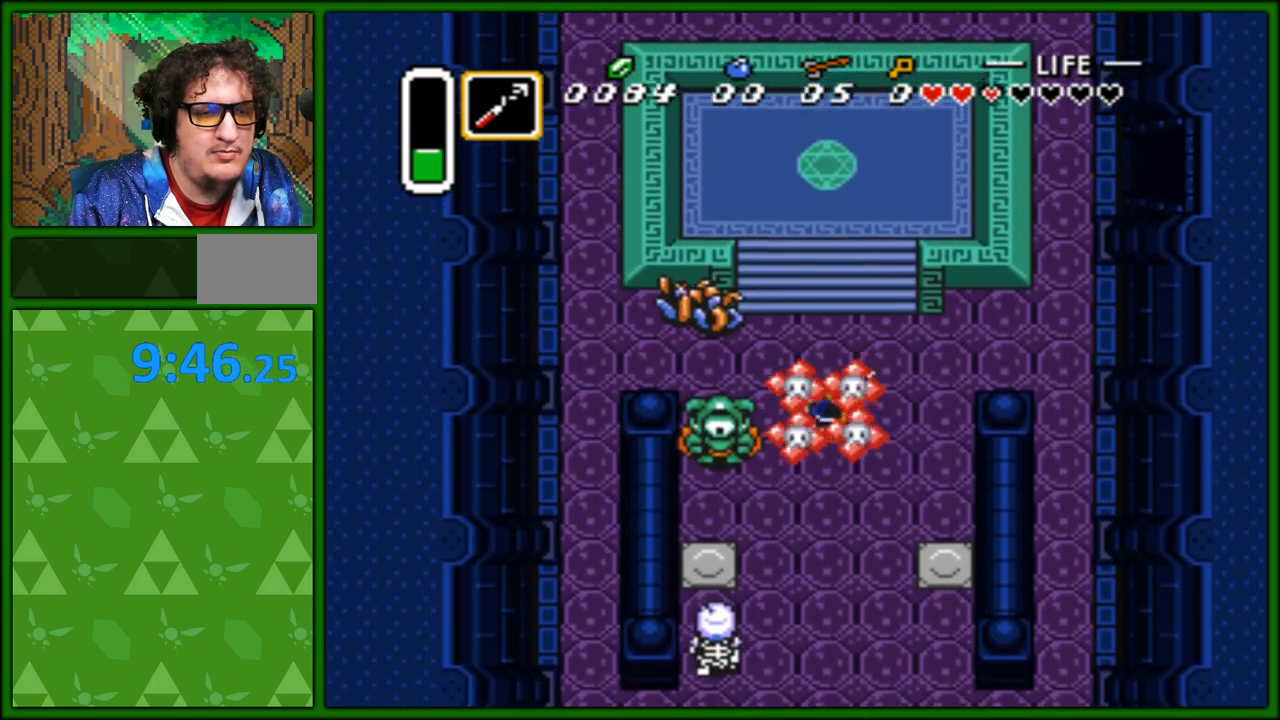
{"buttons": ["DPAD_DOWN", "DPAD_LEFT"], "events": [[17, "DPAD_RIGHT", "down"], [67, "DPAD_RIGHT", "up"], [233, "DPAD_RIGHT", "down"], [267, "DPAD_DOWN", "down"], [267, "DPAD_RIGHT", "up"], [267, "DPAD_UP", "up"], [367, "DPAD_LEFT", "down"]]}
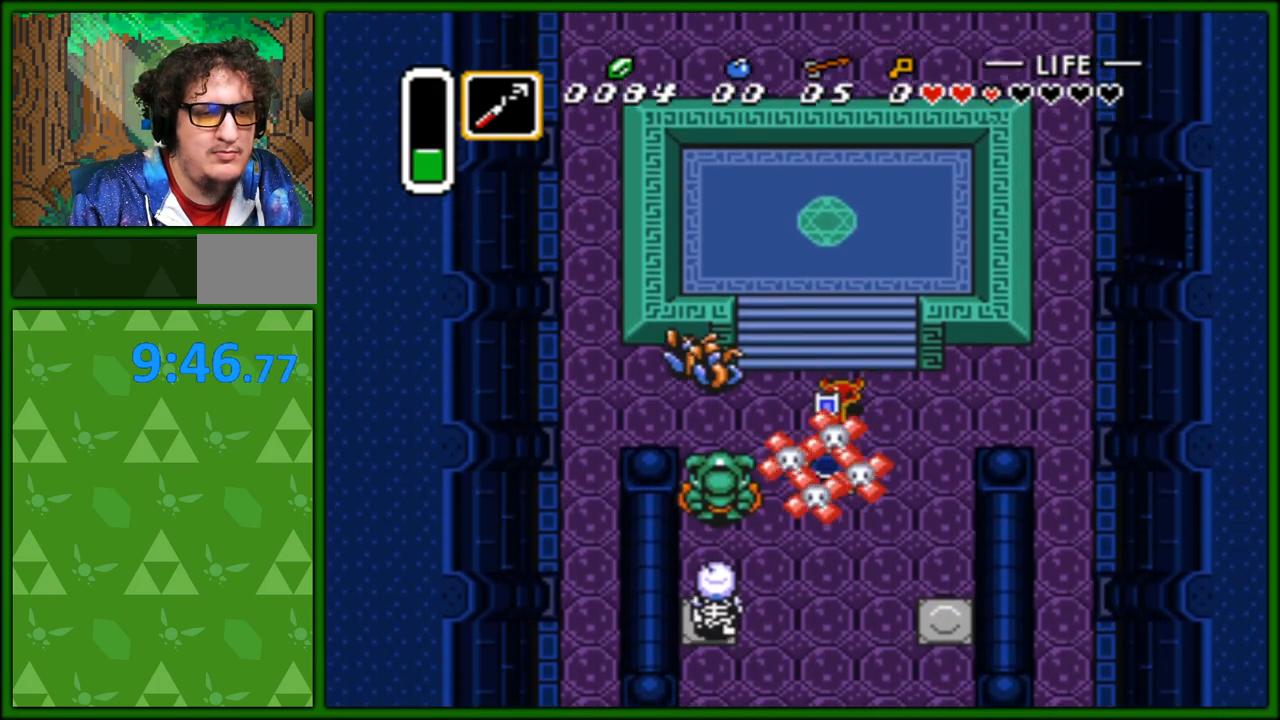
{"buttons": ["DPAD_DOWN", "DPAD_LEFT"], "events": [[67, "DPAD_LEFT", "up"], [167, "DPAD_RIGHT", "down"], [233, "DPAD_RIGHT", "up"], [500, "DPAD_LEFT", "down"]]}
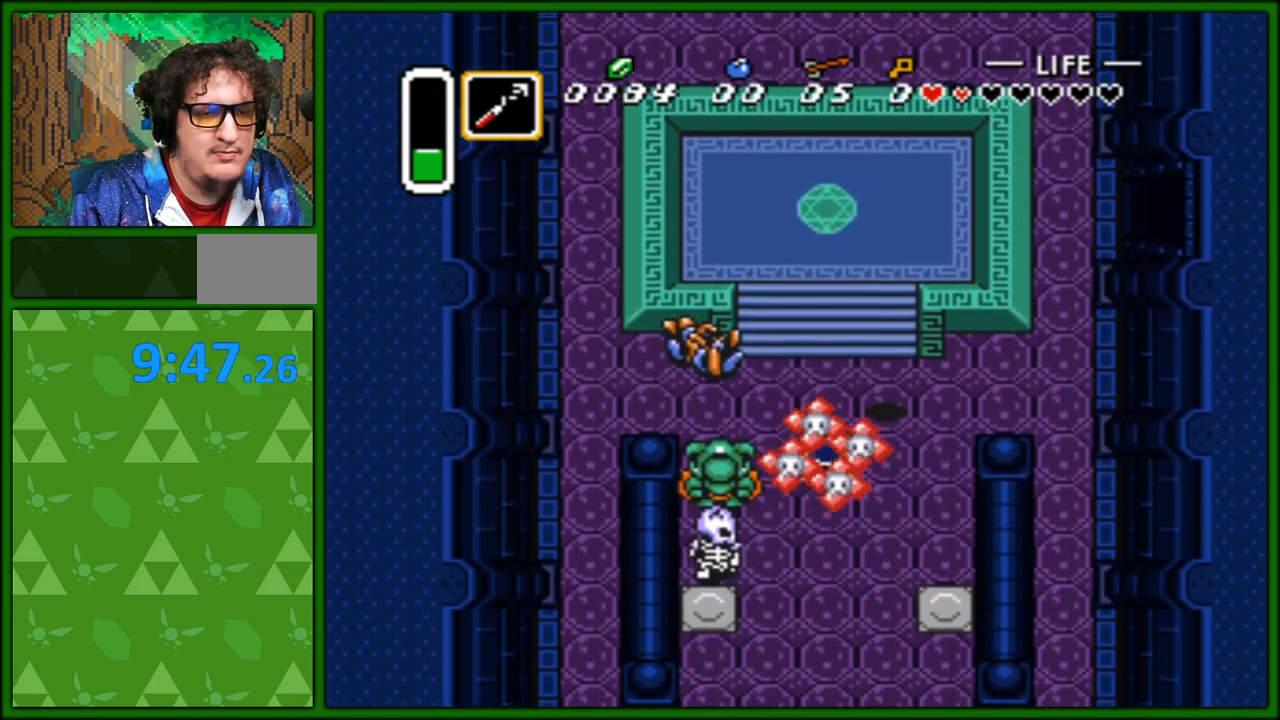
{"buttons": []}
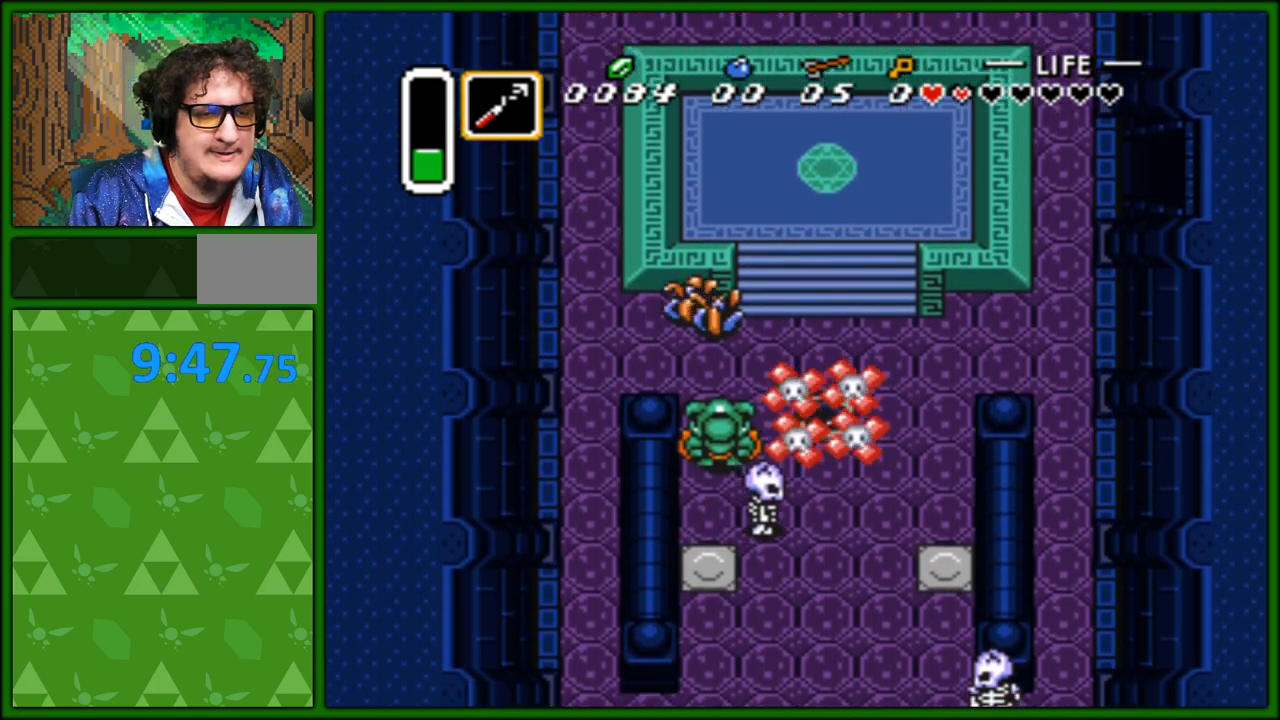
{"buttons": ["DPAD_DOWN", "DPAD_RIGHT"], "events": [[383, "DPAD_RIGHT", "down"], [483, "DPAD_DOWN", "down"]]}
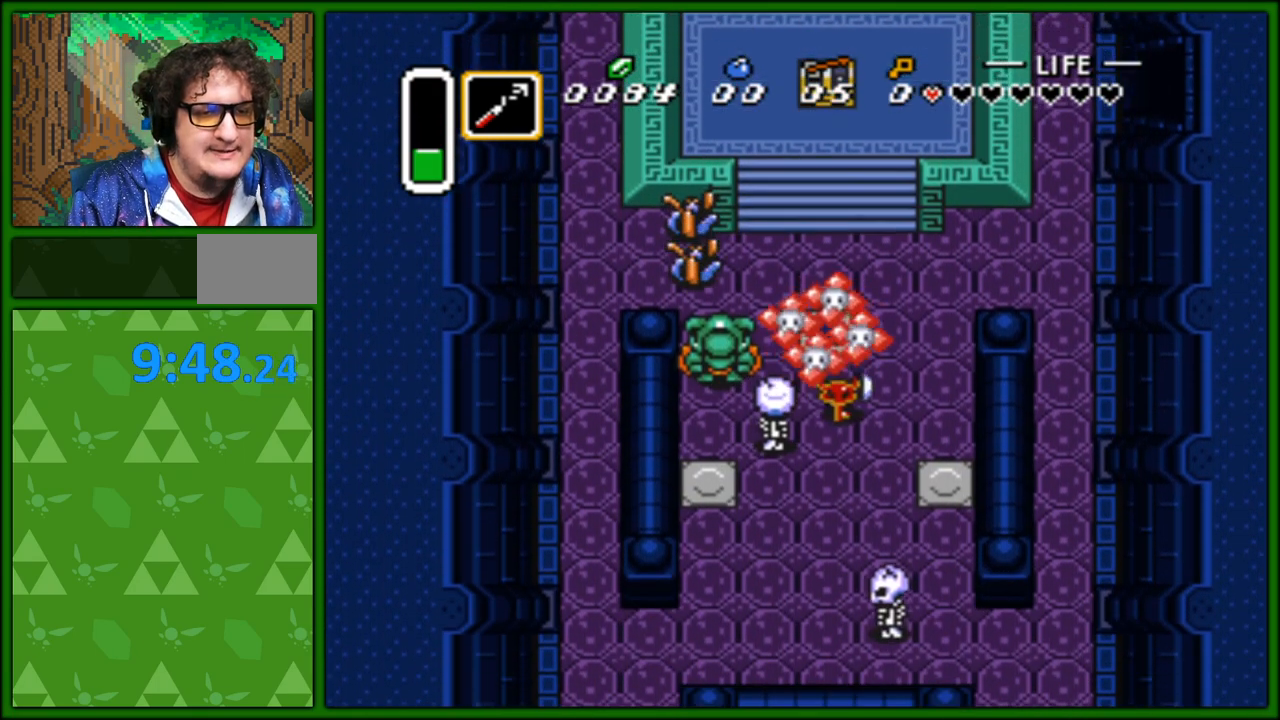
{"buttons": ["DPAD_UP", "DPAD_RIGHT"], "events": [[17, "DPAD_RIGHT", "up"], [133, "DPAD_RIGHT", "down"], [250, "DPAD_DOWN", "up"], [433, "DPAD_UP", "down"]]}
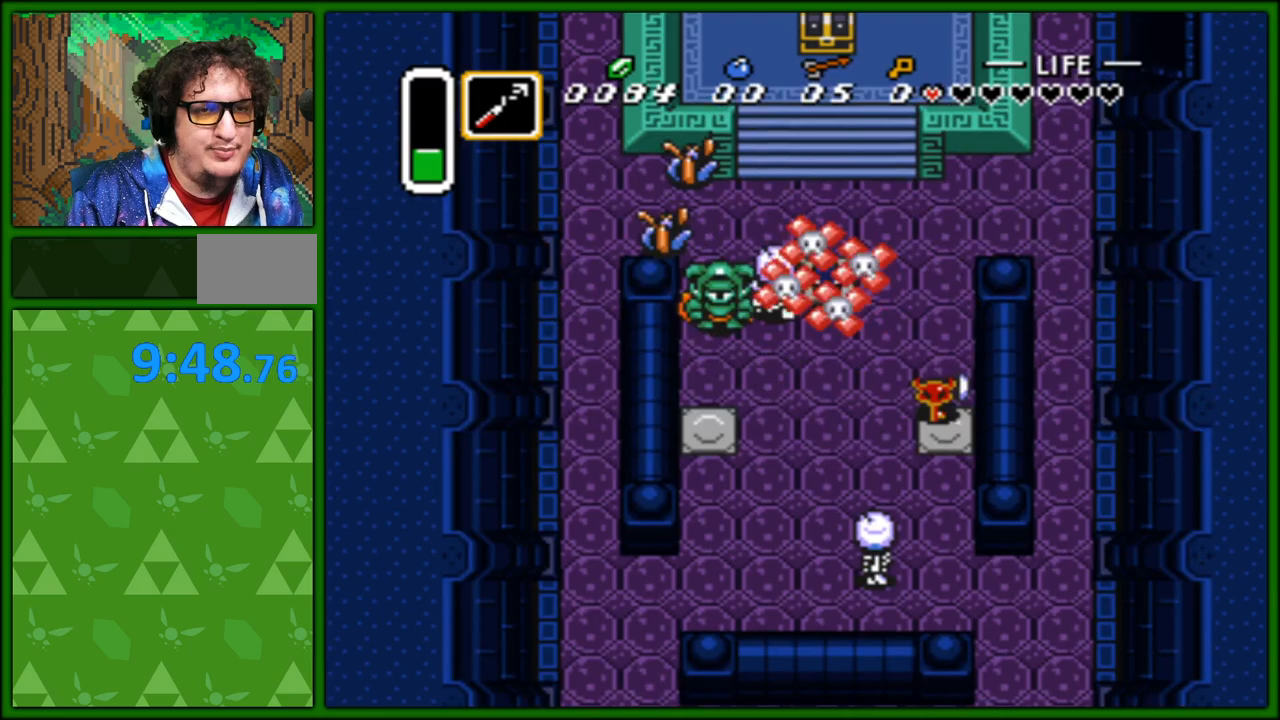
{"buttons": ["DPAD_UP"], "events": [[217, "DPAD_RIGHT", "up"], [250, "DPAD_LEFT", "down"], [317, "DPAD_LEFT", "up"]]}
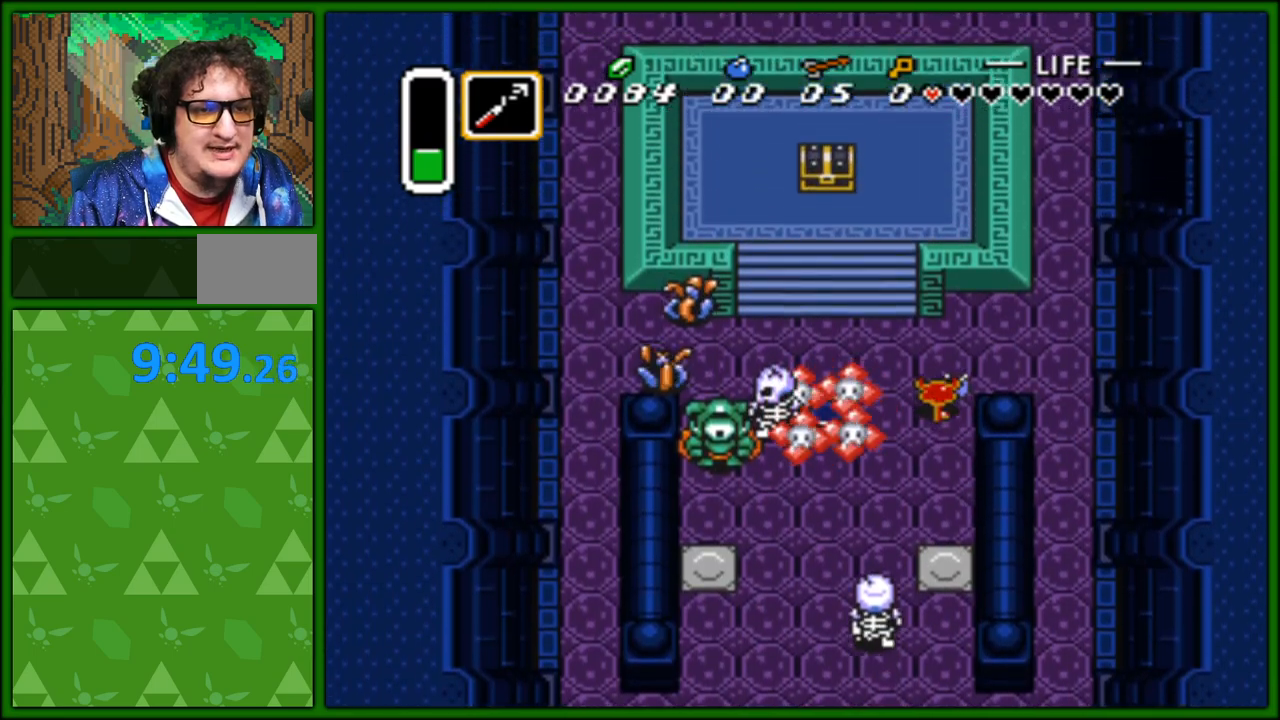
{"buttons": ["DPAD_DOWN", "DPAD_RIGHT"], "events": [[67, "DPAD_RIGHT", "down"], [133, "DPAD_UP", "up"], [150, "DPAD_UP", "down"], [367, "DPAD_UP", "up"], [383, "DPAD_DOWN", "down"]]}
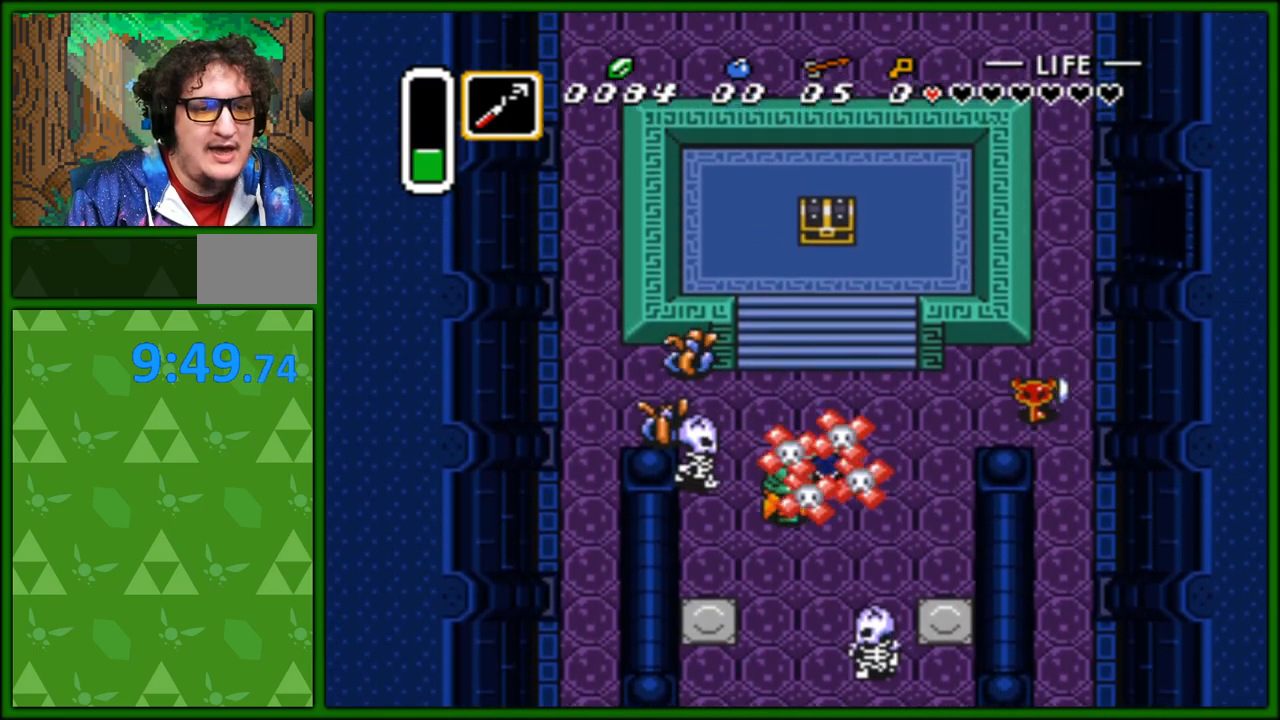
{"buttons": ["DPAD_RIGHT"], "events": [[83, "DPAD_DOWN", "up"], [117, "DPAD_UP", "down"], [167, "DPAD_RIGHT", "up"], [183, "DPAD_LEFT", "down"], [267, "DPAD_UP", "up"], [400, "DPAD_DOWN", "down"], [400, "DPAD_LEFT", "up"], [417, "DPAD_DOWN", "up"], [417, "DPAD_RIGHT", "down"]]}
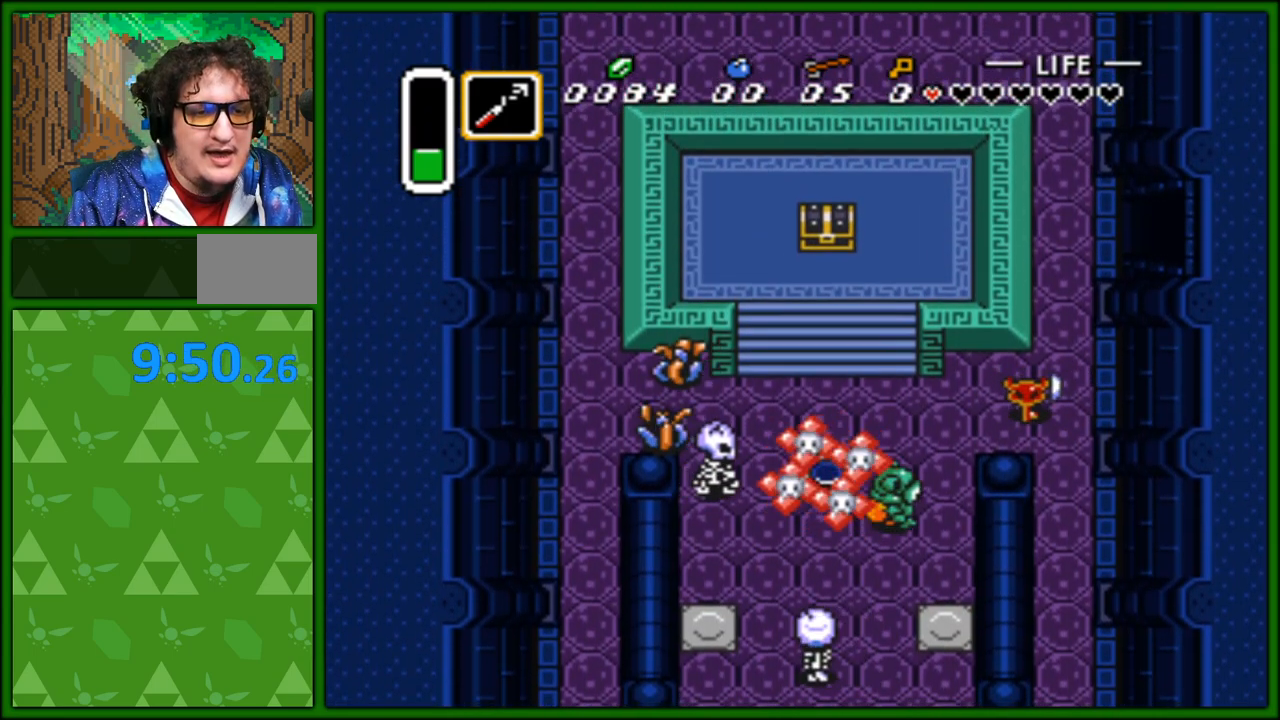
{"buttons": ["DPAD_UP"], "events": [[67, "DPAD_UP", "down"], [350, "DPAD_LEFT", "down"], [350, "DPAD_RIGHT", "up"], [350, "DPAD_UP", "up"], [367, "DPAD_UP", "down"], [433, "DPAD_LEFT", "up"]]}
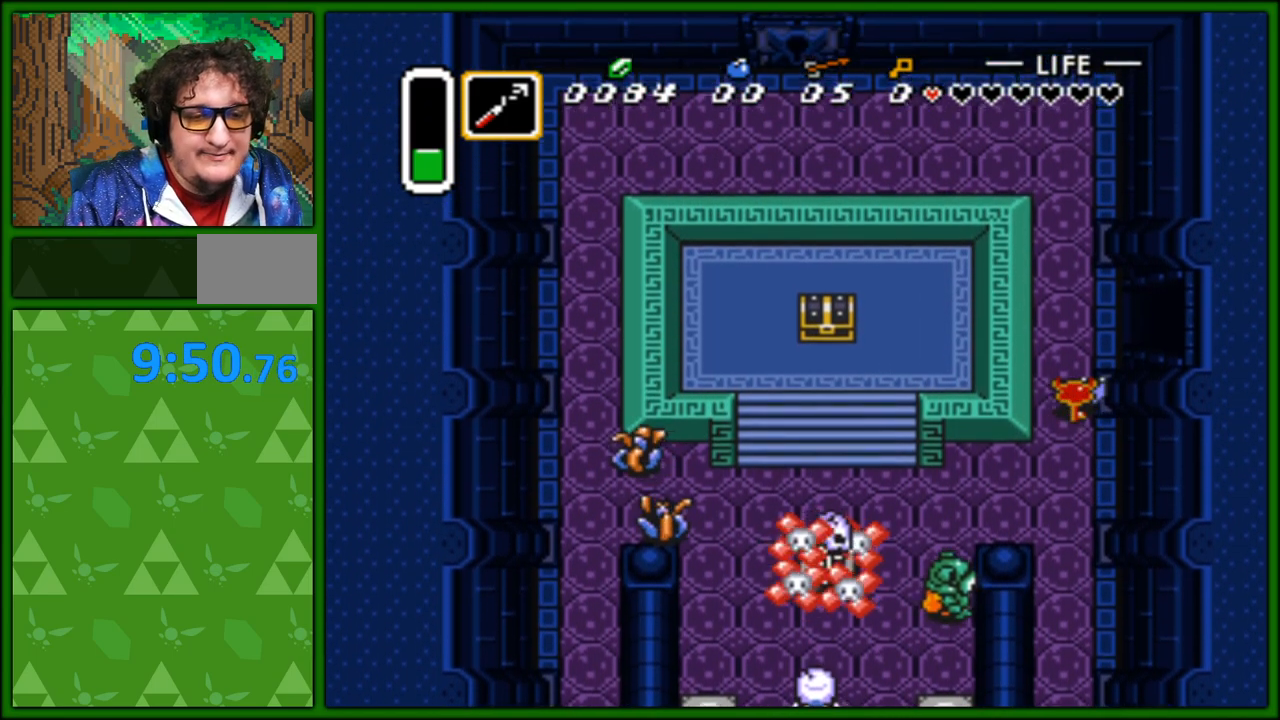
{"buttons": [], "events": [[433, "DPAD_UP", "up"]]}
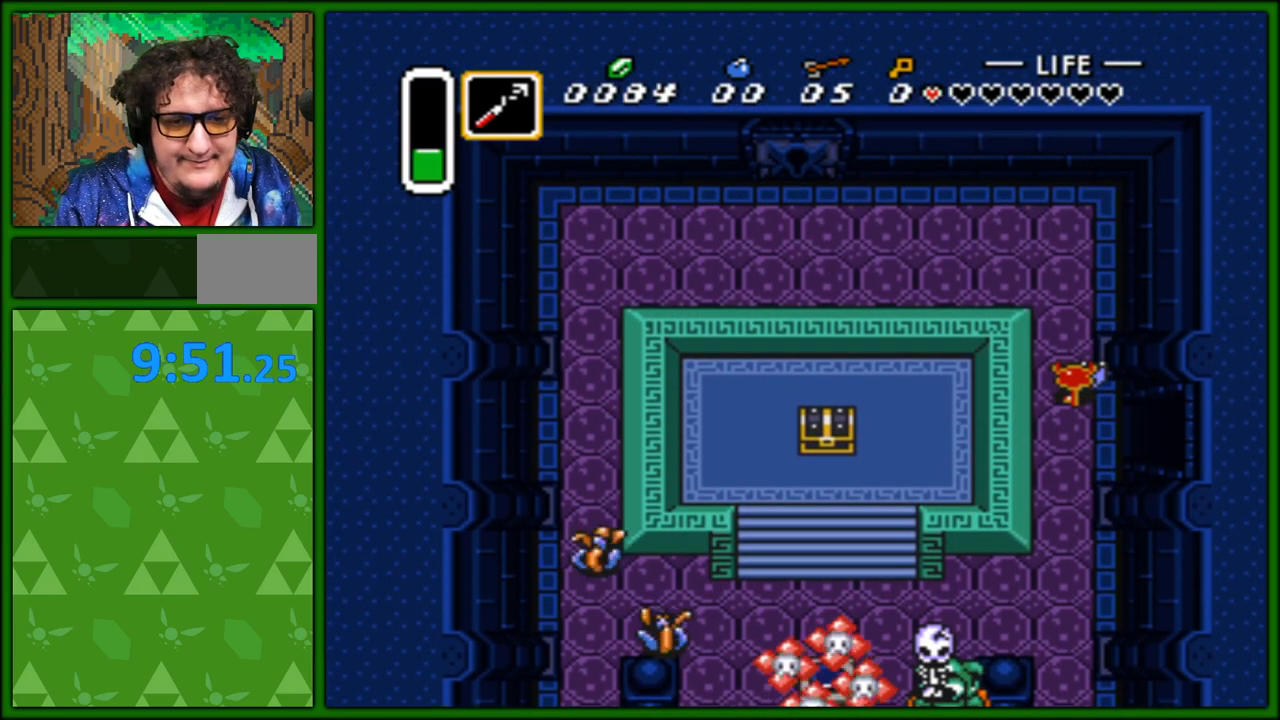
{"buttons": [], "events": []}
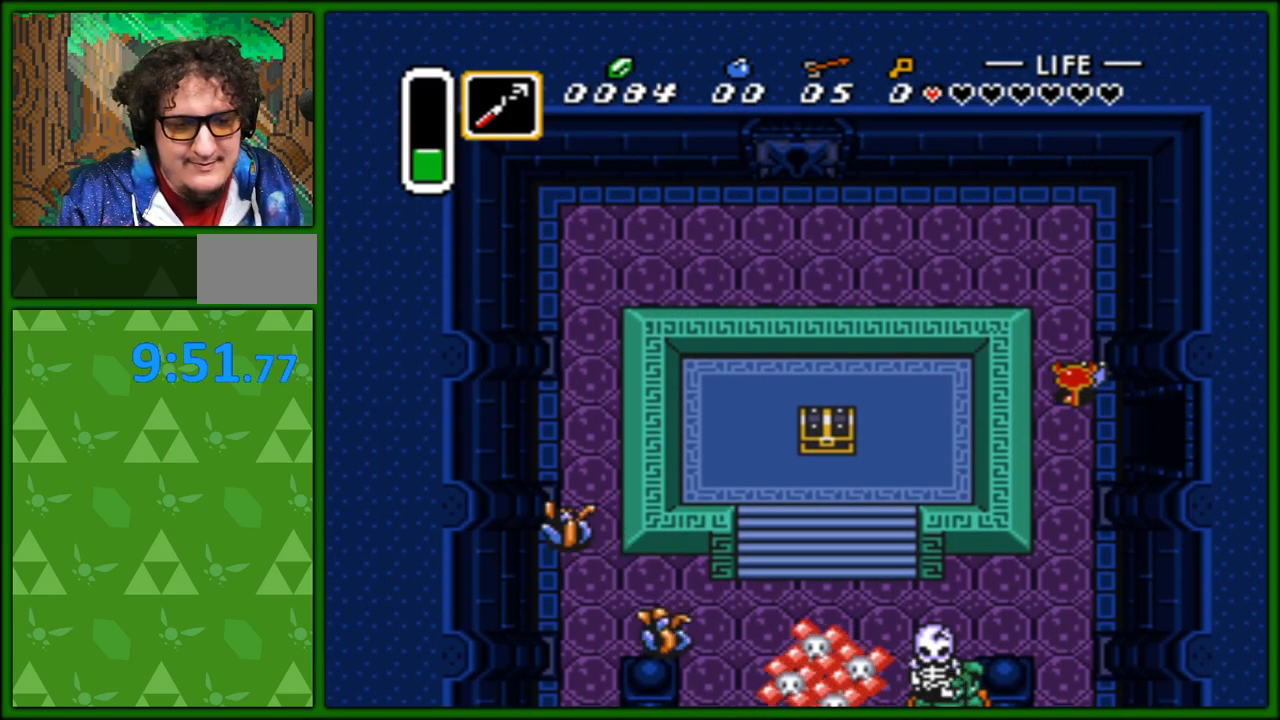
{"buttons": [], "events": []}
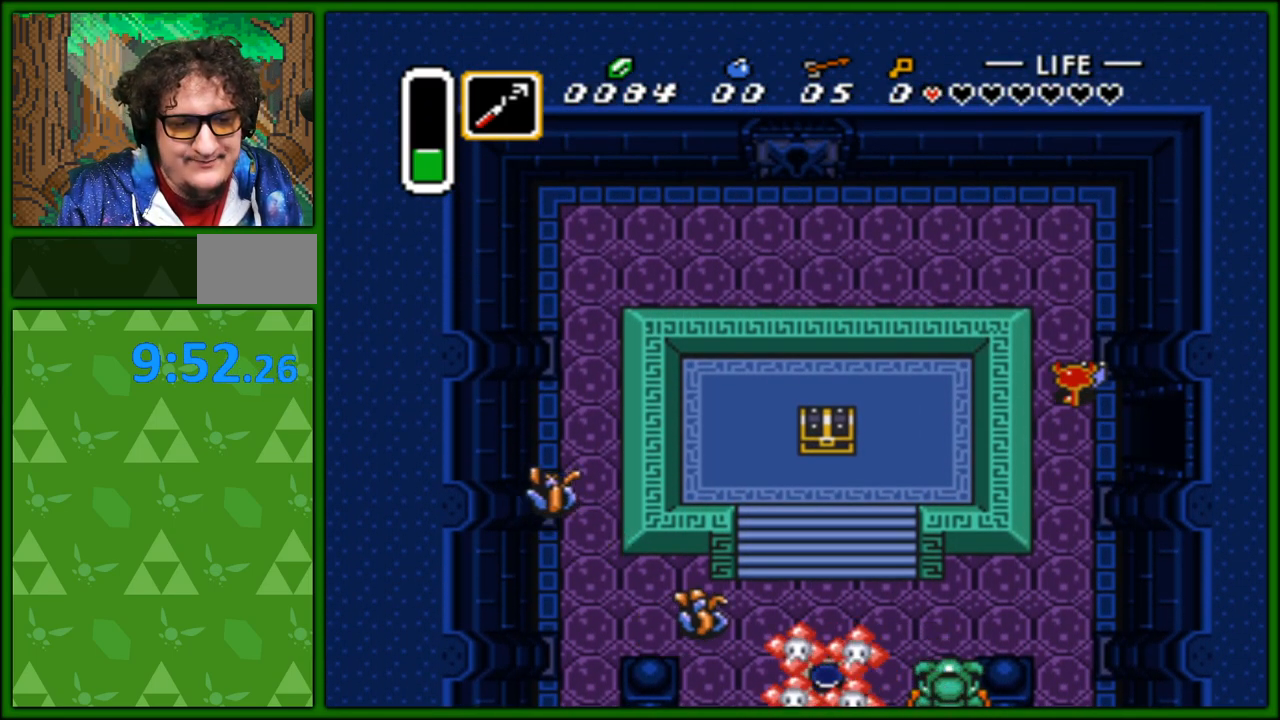
{"buttons": [], "events": [[167, "START", "down"], [317, "START", "up"]]}
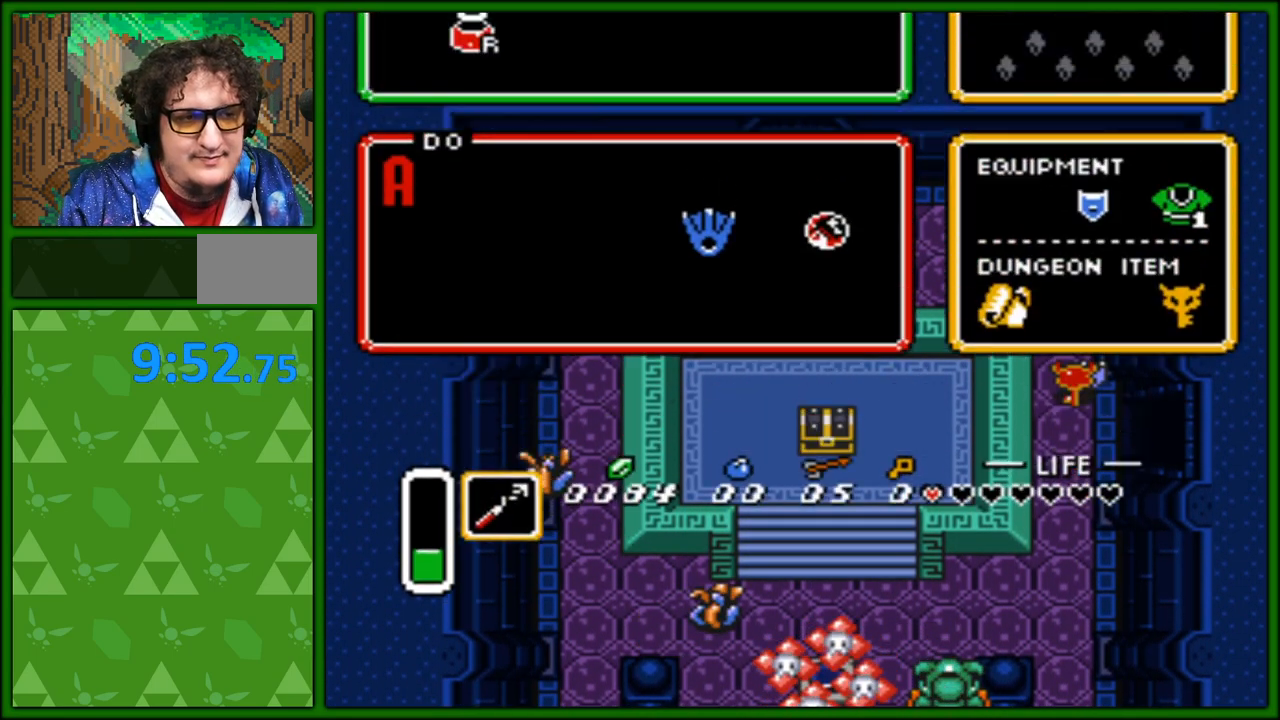
{"buttons": [], "events": []}
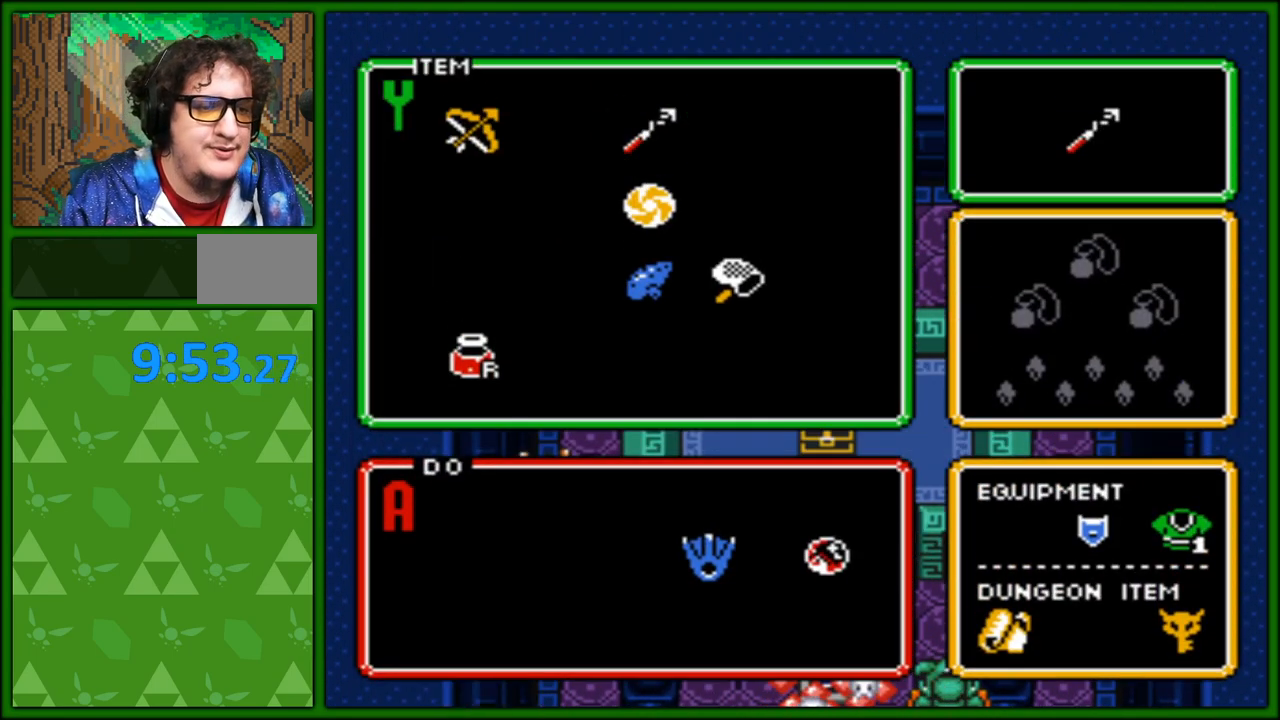
{"buttons": [], "events": []}
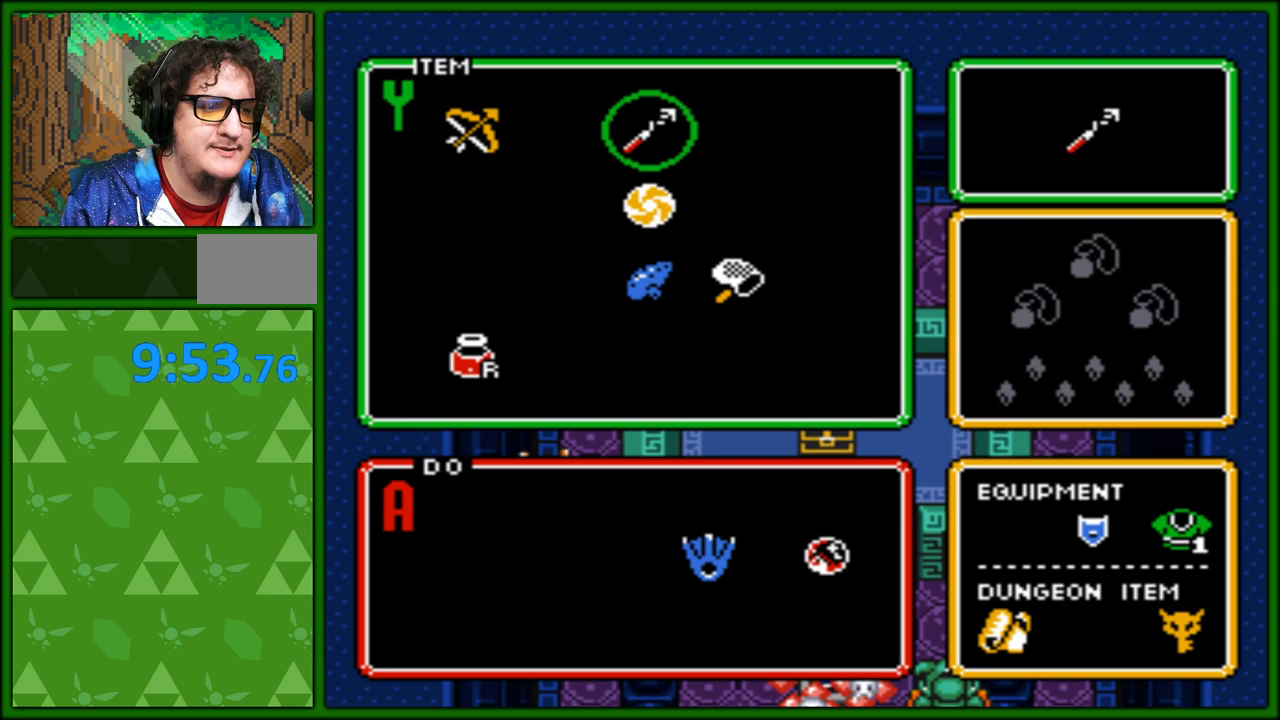
{"buttons": [], "events": [[83, "DPAD_DOWN", "down"], [233, "DPAD_DOWN", "up"], [350, "DPAD_DOWN", "down"], [467, "DPAD_DOWN", "up"]]}
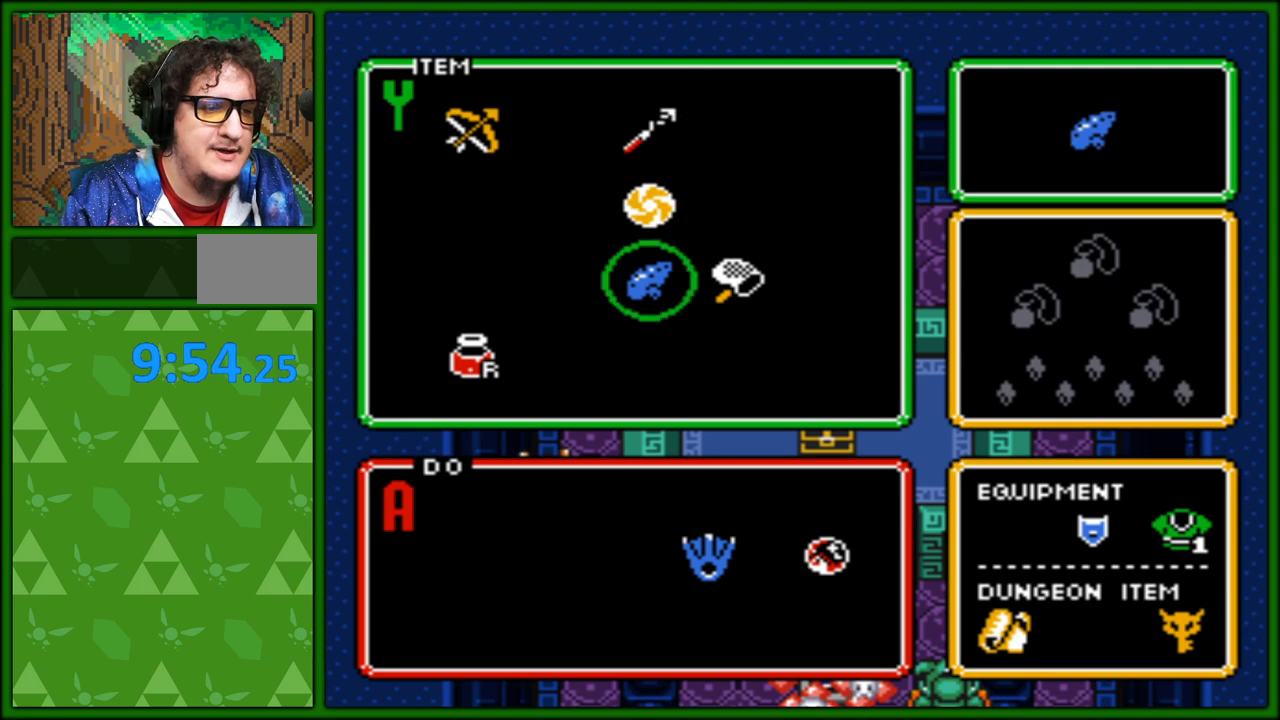
{"buttons": [], "events": [[67, "DPAD_LEFT", "down"], [200, "DPAD_LEFT", "up"], [317, "DPAD_DOWN", "down"], [417, "DPAD_DOWN", "up"]]}
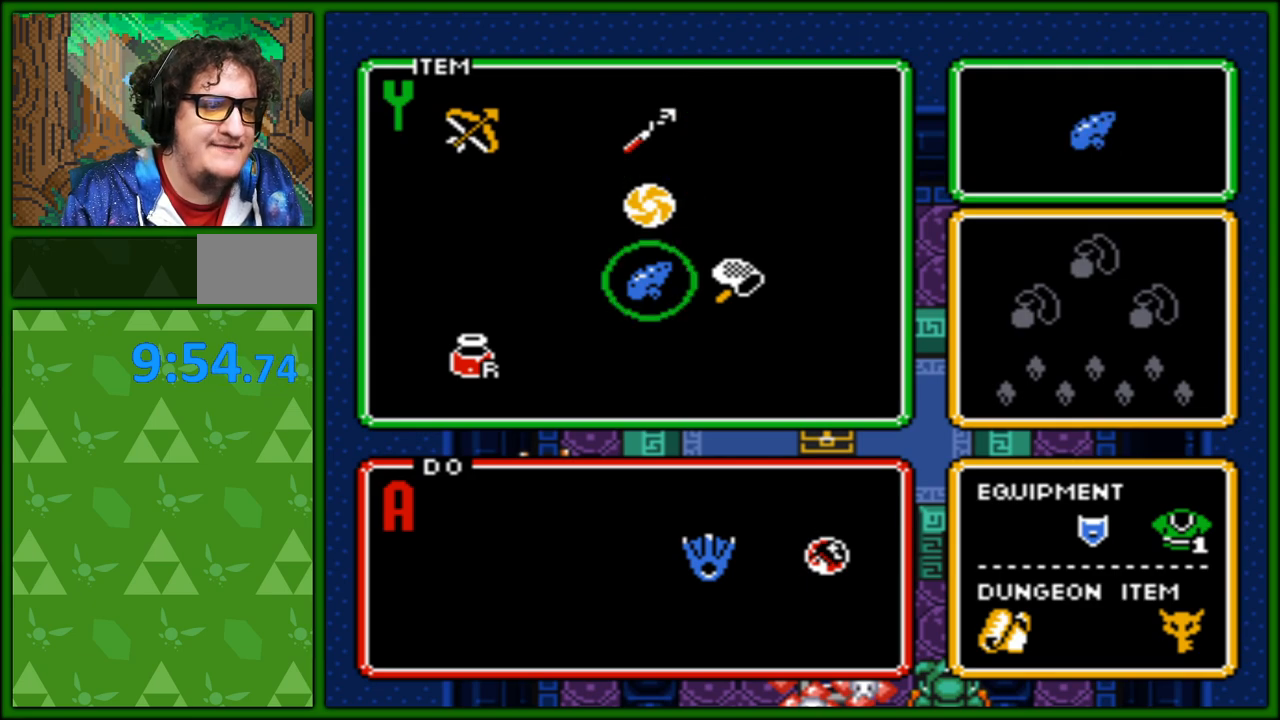
{"buttons": [], "events": [[67, "DPAD_LEFT", "down"], [133, "DPAD_LEFT", "up"], [150, "DPAD_UP", "down"], [183, "DPAD_UP", "up"], [200, "DPAD_UP", "down"], [267, "DPAD_UP", "up"]]}
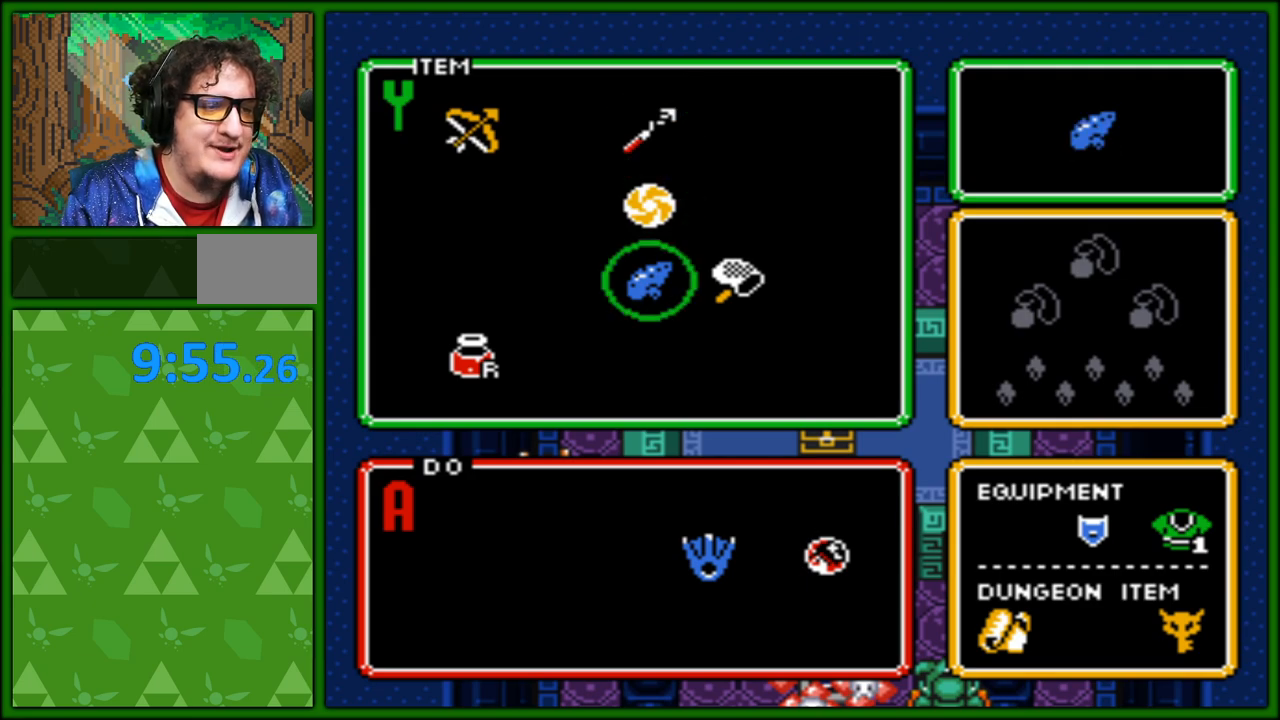
{"buttons": [], "events": [[67, "DPAD_LEFT", "down"], [200, "DPAD_LEFT", "up"], [333, "DPAD_LEFT", "down"], [433, "DPAD_LEFT", "up"]]}
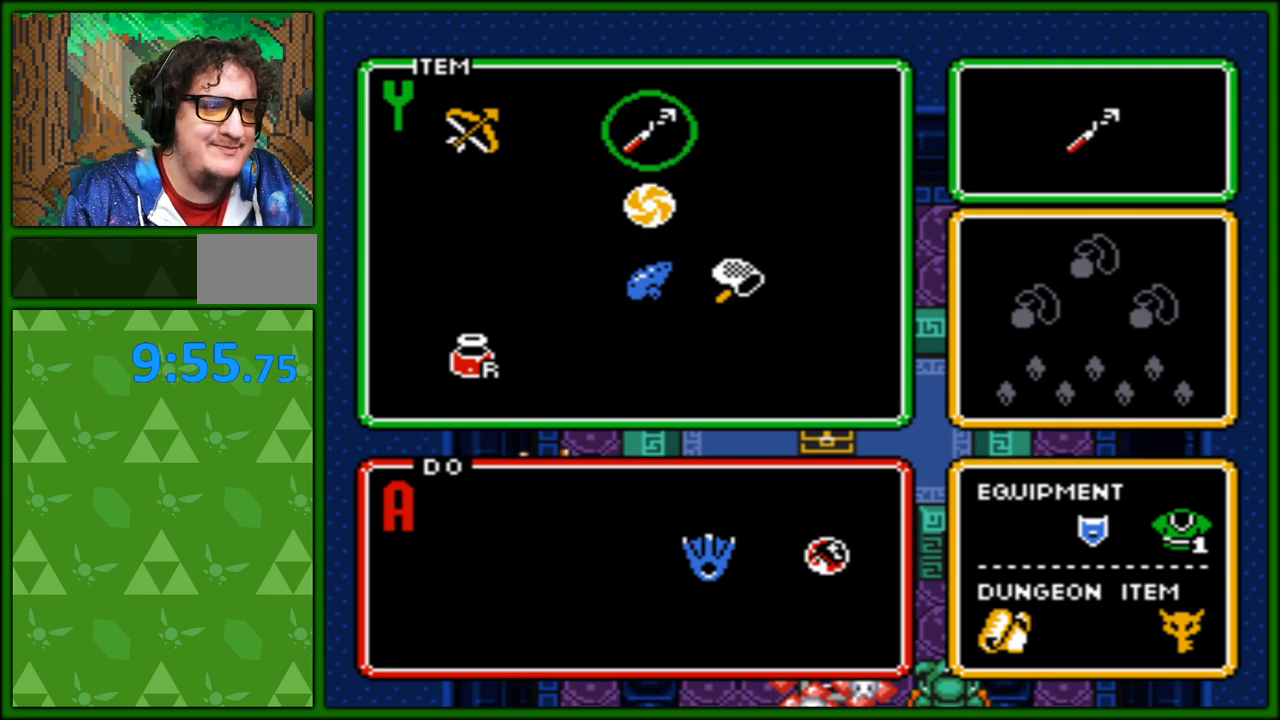
{"buttons": [], "events": [[33, "DPAD_LEFT", "down"], [150, "DPAD_LEFT", "up"], [300, "START", "down"], [433, "START", "up"]]}
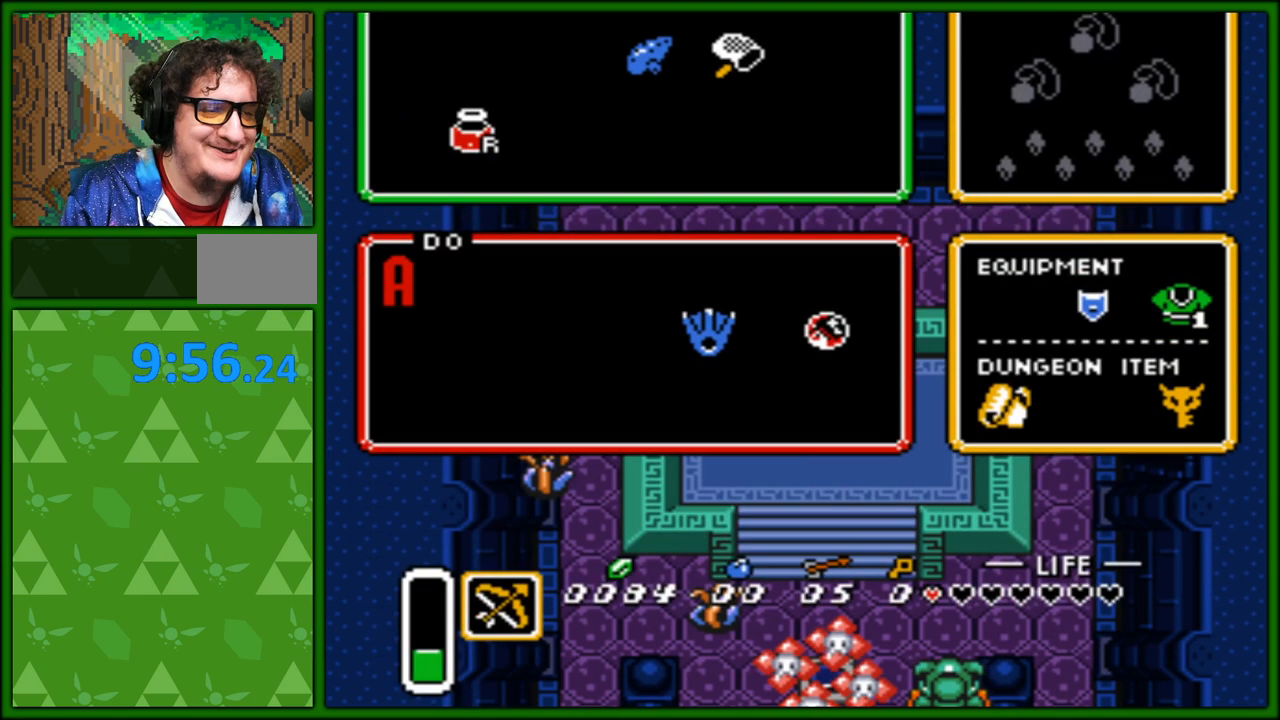
{"buttons": ["START"], "events": [[400, "START", "down"]]}